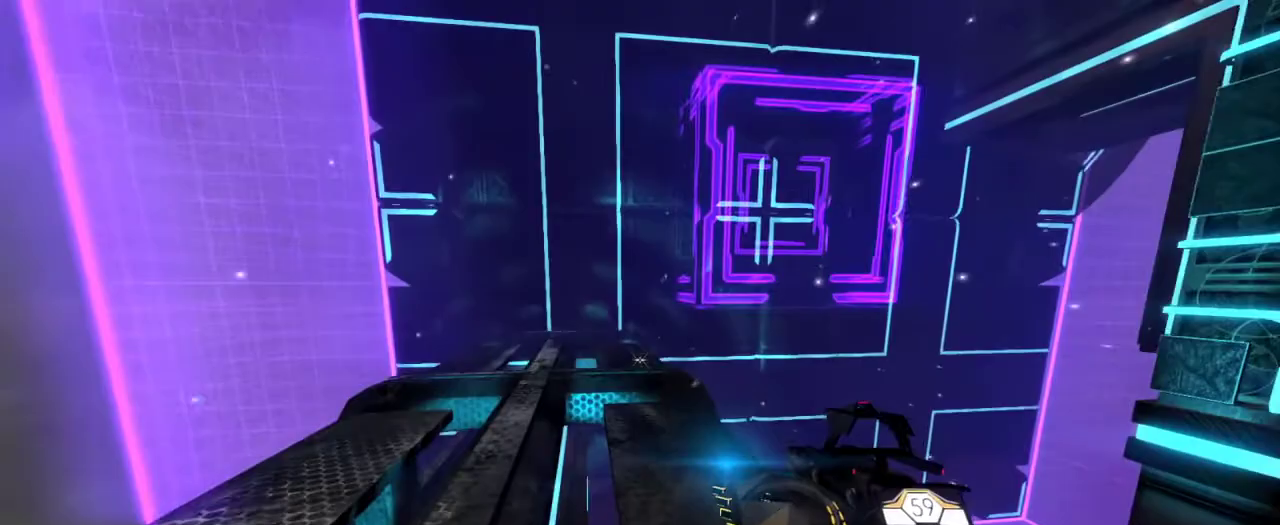
Gameplay with keyboard and mouse; each line is a JSON object with the keys and mouse buttons held at the frame after it. "events" lists presses ("down") and releases ("up") of "a", "ctrl", "d", "e", "q", "s", "shift", "space", "w", "mouse_left", "mouse_wheel", "mouse_right", "mouse_mb4" and "mouse_mb5" between this image and that frame as [ms after this image, input, new state], when the widget could be followed in between. "mouse_left", "mouse_wheel", "mouse_right", "mouse_mb4", "mouse_mb5" = the "left", "wheel", "right", "mb4", "mb5" buttons of the "mouse" list. No other keys are recorded. "wheel" means that the mouse wheel is clicked or scrolled. Mouse movement is not recorded.
{"keys": ["w"], "mouse": [], "events": [[17, "space", "down"], [133, "space", "up"]]}
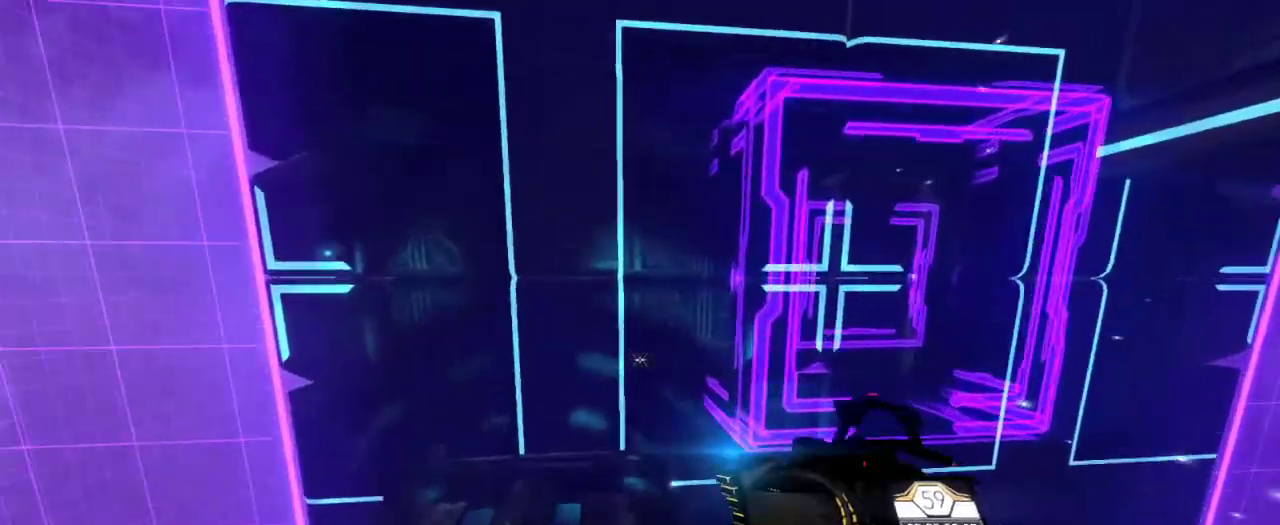
{"keys": ["d", "w"], "mouse": [], "events": [[350, "d", "down"]]}
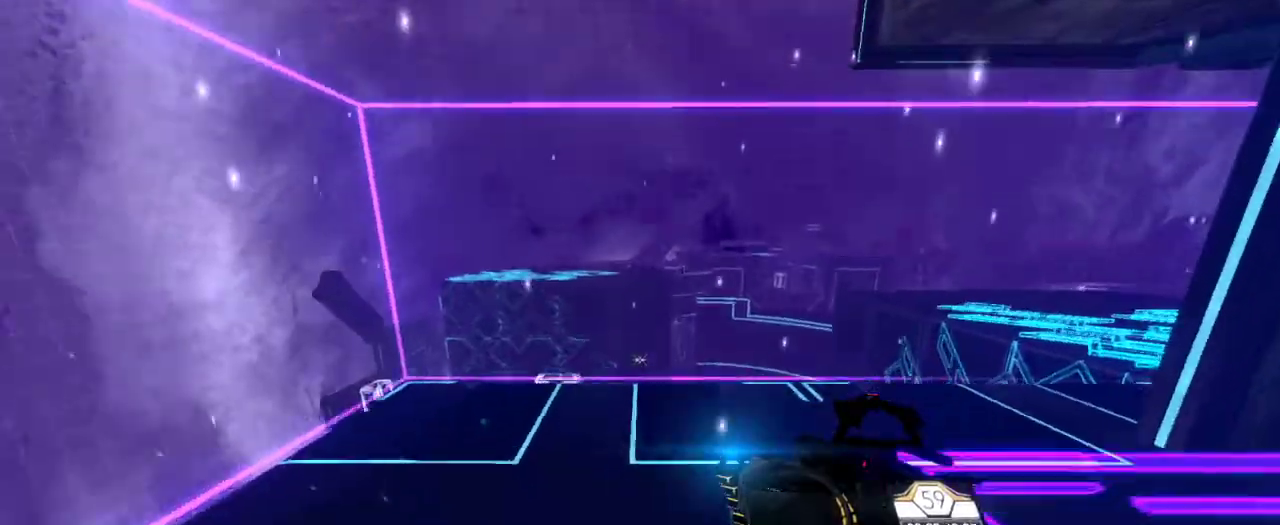
{"keys": ["e", "w"], "mouse": [], "events": [[33, "d", "up"], [467, "e", "down"]]}
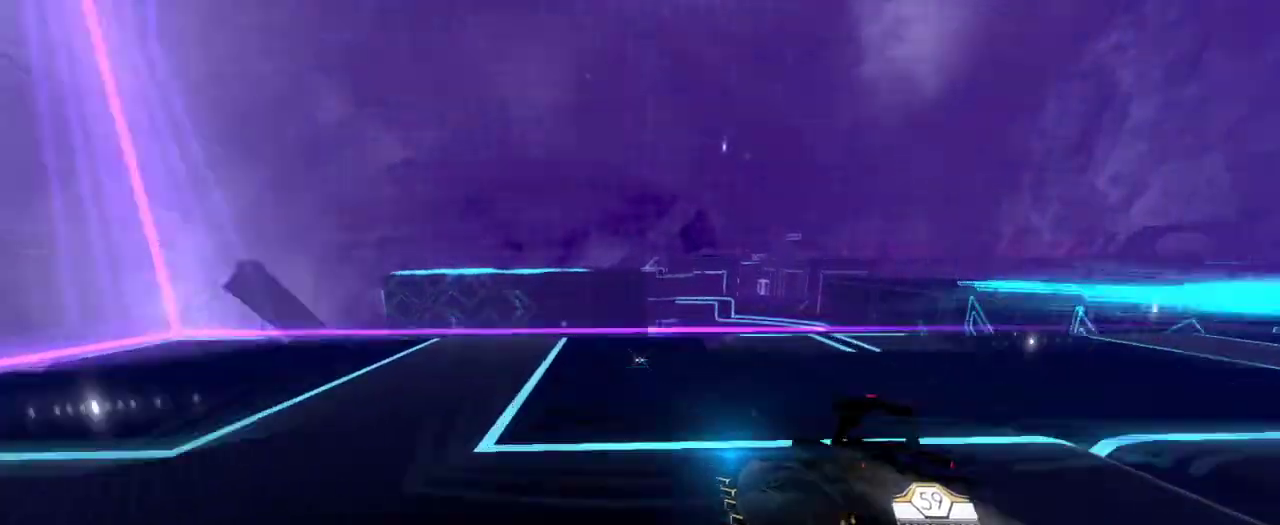
{"keys": ["e", "space", "w"], "mouse": [], "events": [[100, "e", "up"], [233, "e", "down"], [283, "space", "down"]]}
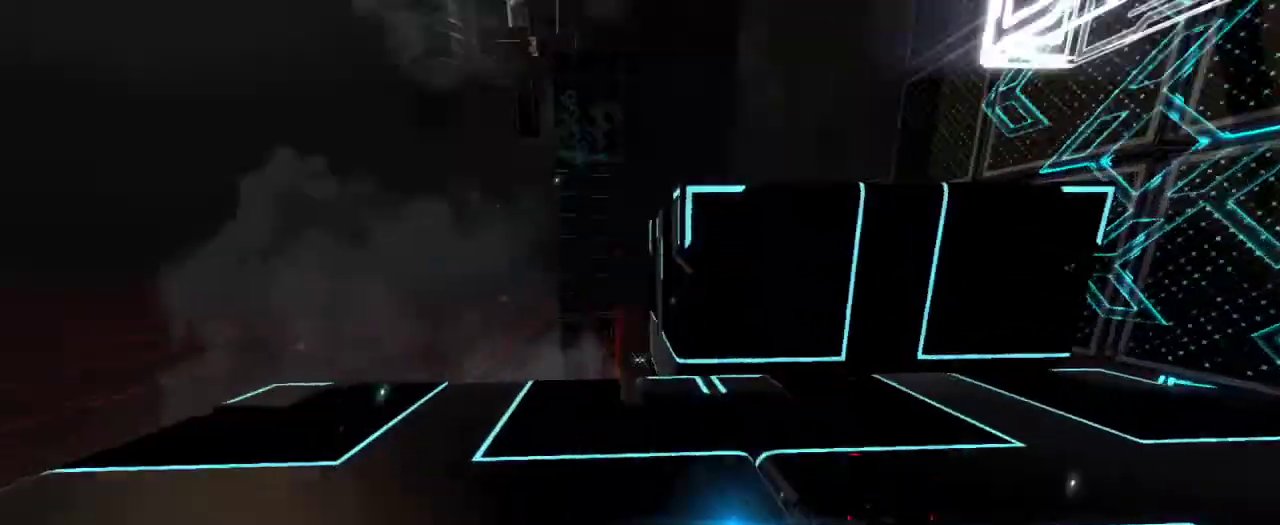
{"keys": [], "mouse": [], "events": [[150, "e", "up"], [167, "space", "up"], [383, "w", "up"]]}